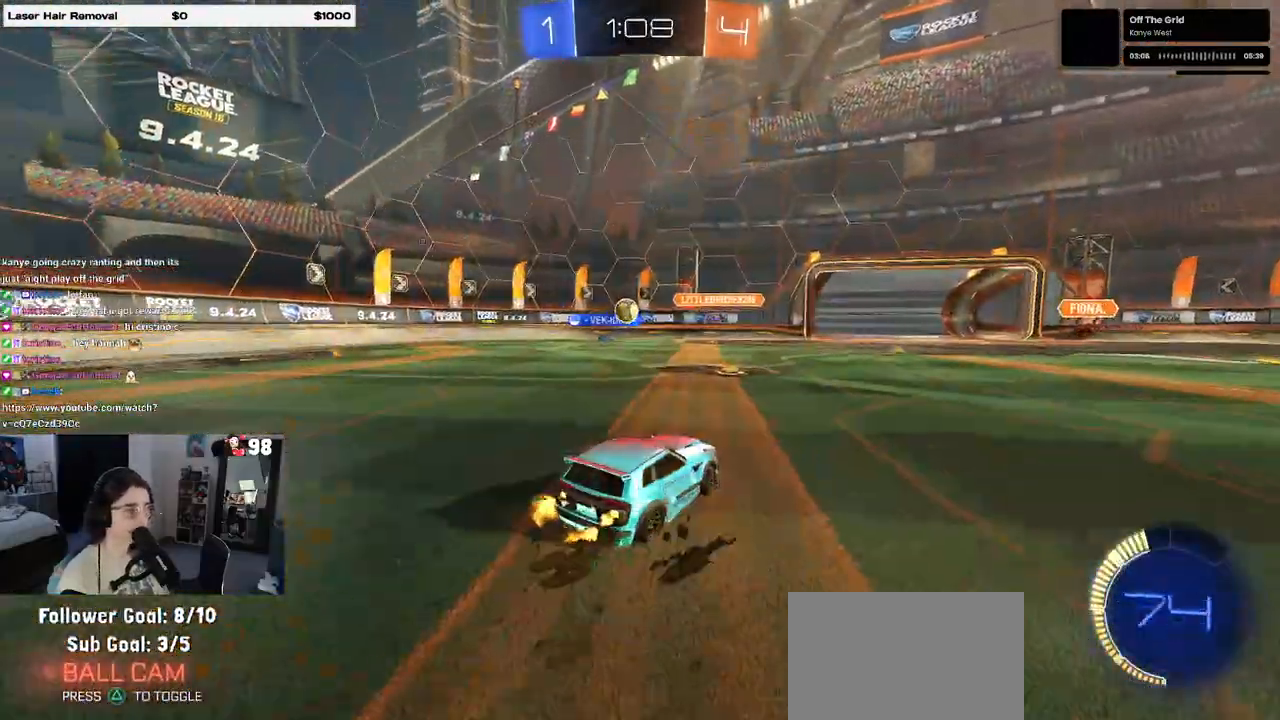
Gameplay with a controller (PlayStation layout); each line is a JSON object with the inputs held at the frame after it (dt_ms = milliseconds from this image to that frame). "events" lists button and stick changes between this image and that frame as [ms after this image, input, new state], when the widget could be followed in between. Not read: R2.
{"dt_ms": 500, "buttons": [], "left_stick": "center", "right_stick": "center", "events": [[100, "left_stick", "center"], [233, "L2", "down"], [417, "L2", "up"]]}
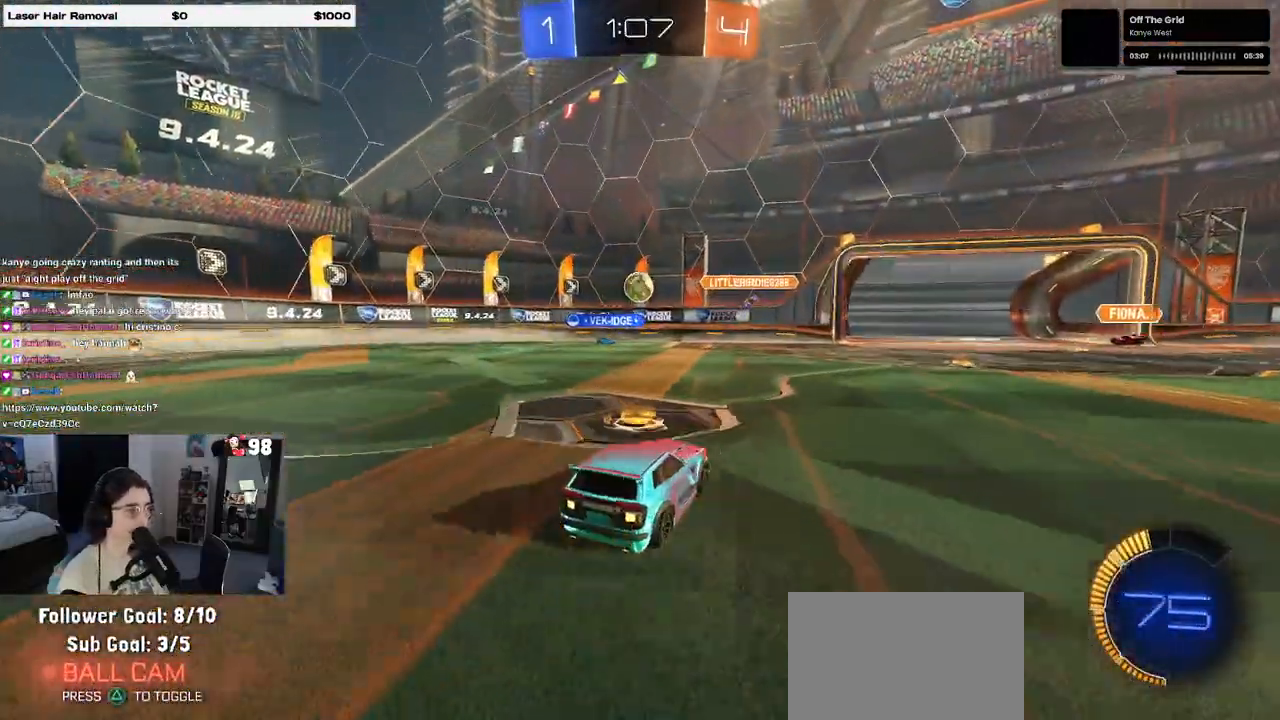
{"dt_ms": 500, "buttons": ["L2"], "left_stick": "right", "right_stick": "center", "events": [[350, "left_stick", "right"], [450, "L2", "down"]]}
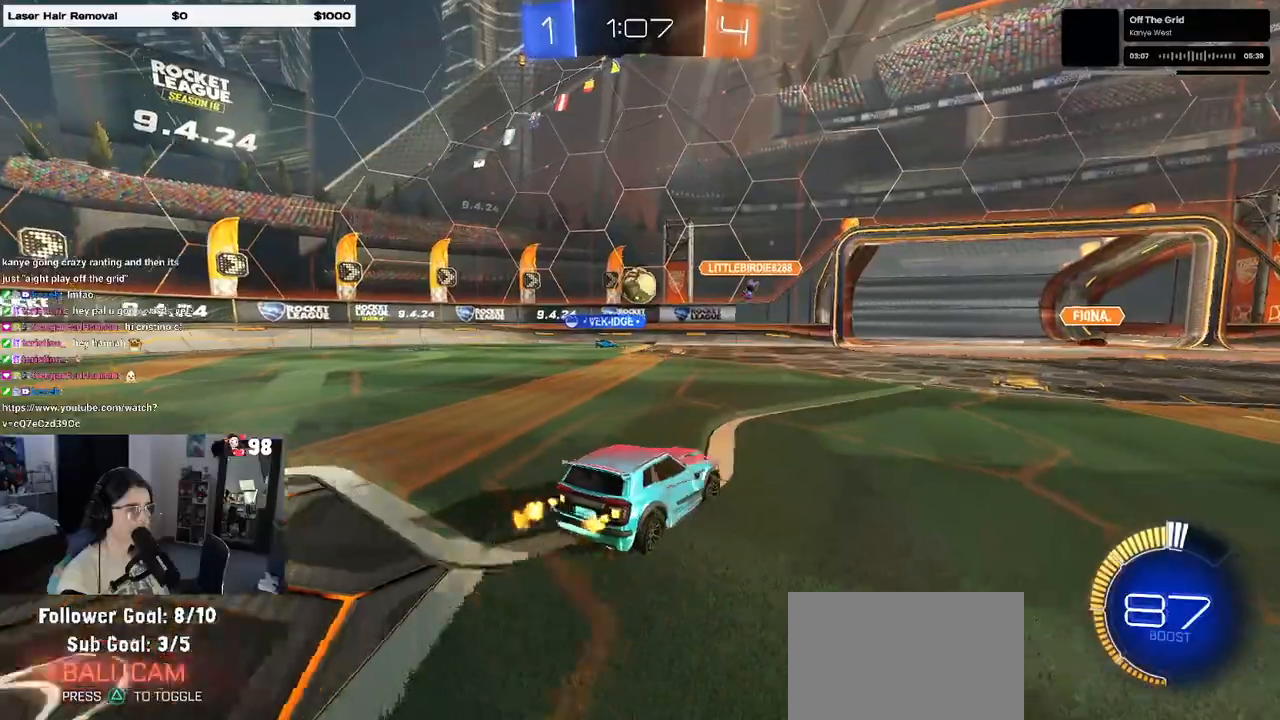
{"dt_ms": 500, "buttons": [], "left_stick": "center", "right_stick": "center", "events": [[67, "L2", "up"], [300, "left_stick", "center"]]}
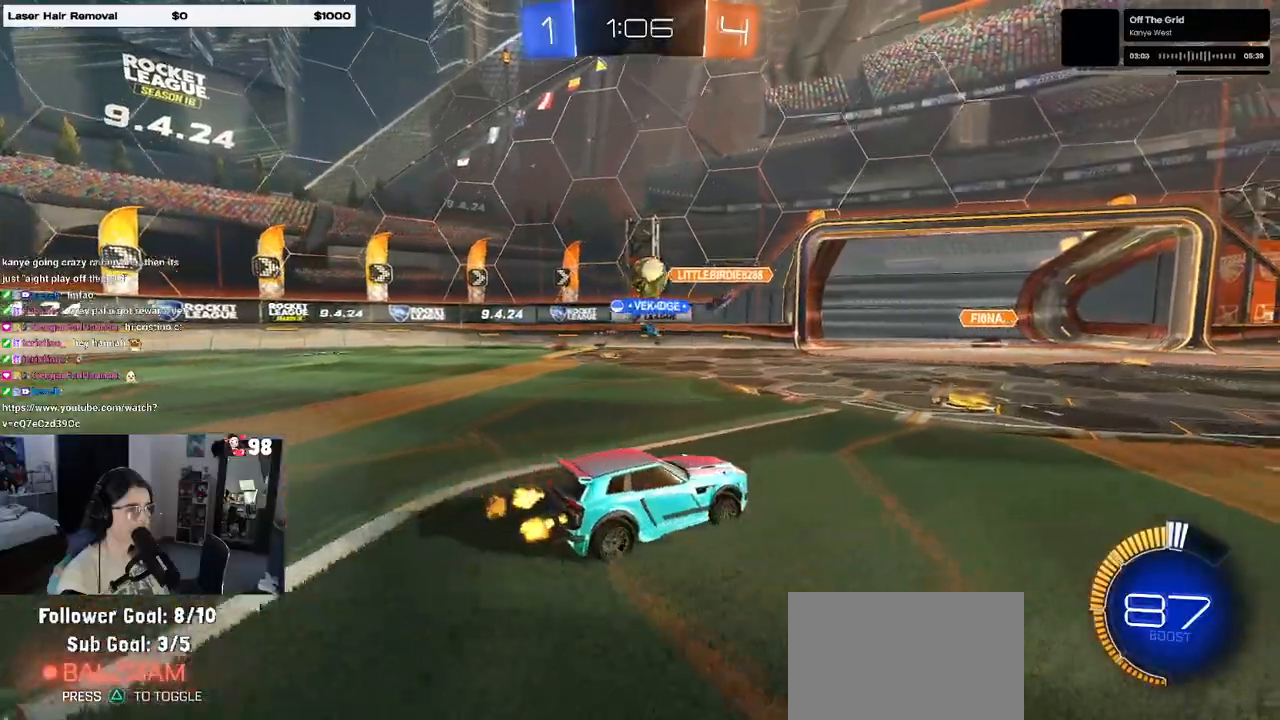
{"dt_ms": 500, "buttons": [], "left_stick": "left", "right_stick": "center", "events": [[383, "left_stick", "left"]]}
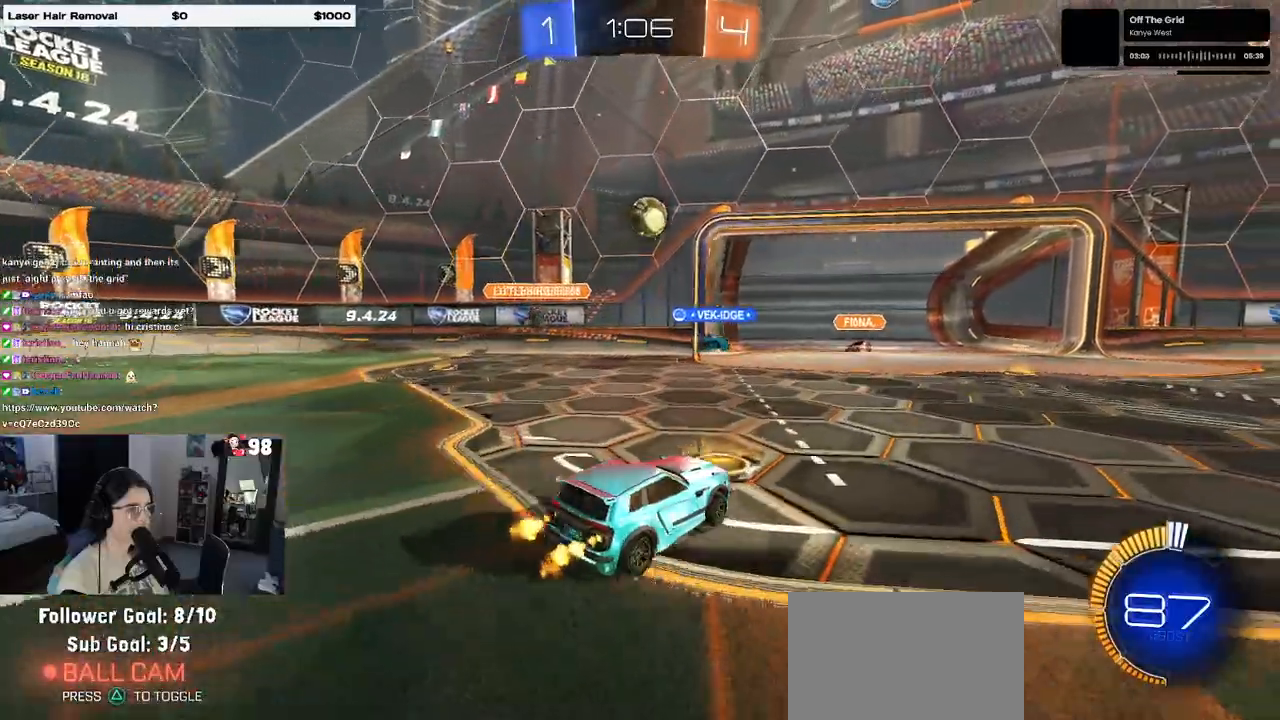
{"dt_ms": 500, "buttons": ["CROSS", "R1"], "left_stick": "down", "right_stick": "center", "events": [[17, "CROSS", "down"], [50, "left_stick", "down"], [67, "R1", "down"], [167, "CROSS", "up"], [183, "left_stick", "center"], [217, "CROSS", "down"], [250, "left_stick", "down"]]}
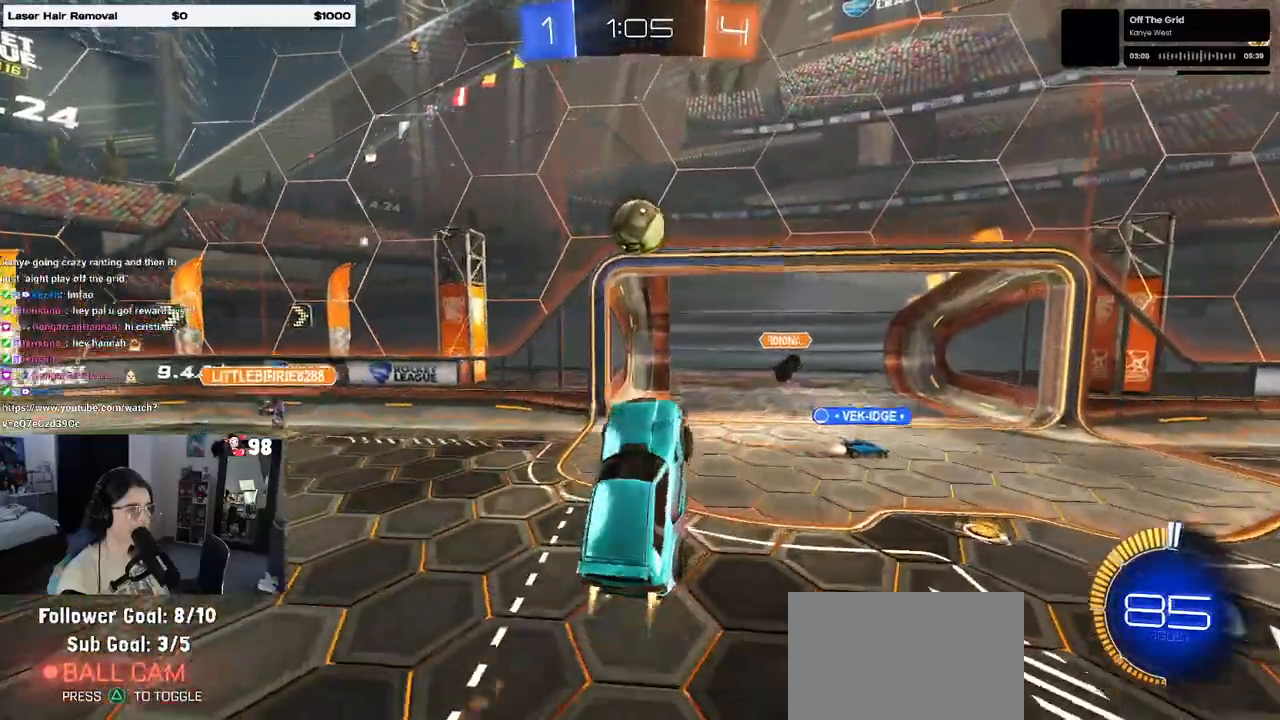
{"dt_ms": 500, "buttons": ["CROSS", "R1"], "left_stick": "down-left", "right_stick": "center", "events": [[17, "L1", "down"], [50, "left_stick", "left"], [183, "left_stick", "up"], [283, "L1", "up"], [333, "left_stick", "center"], [383, "left_stick", "down"], [483, "left_stick", "down-left"]]}
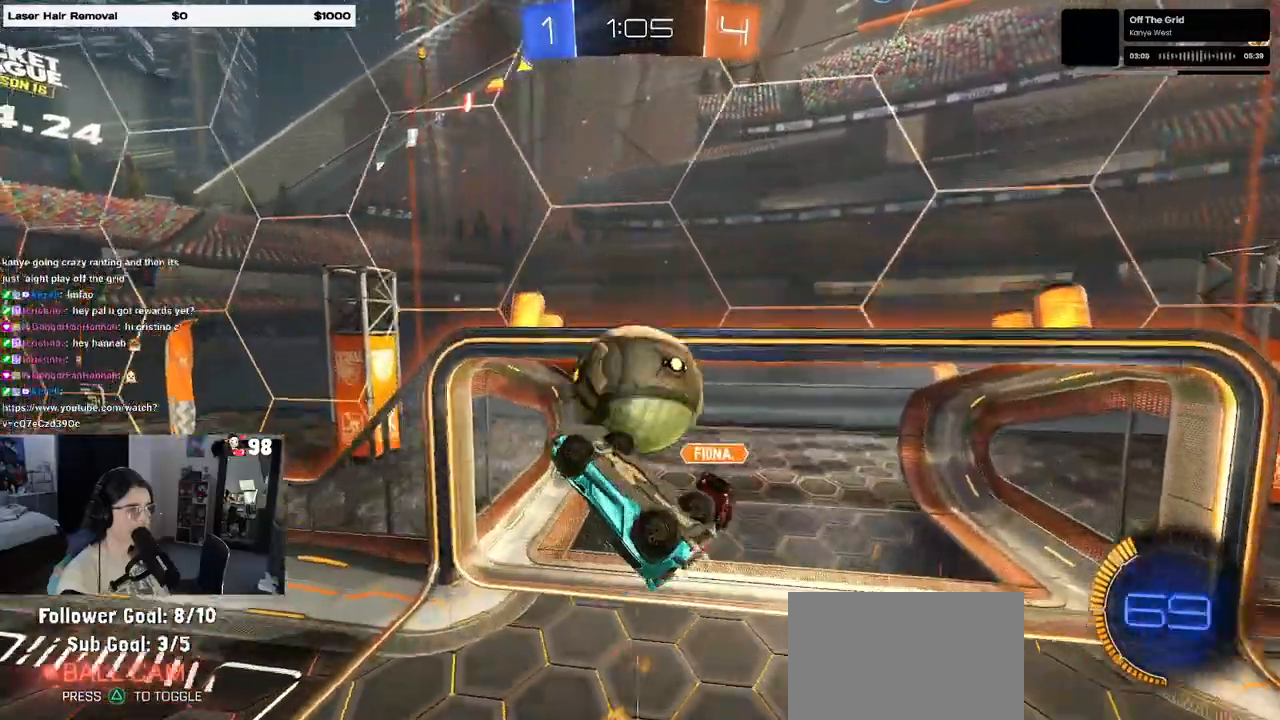
{"dt_ms": 500, "buttons": ["R1"], "left_stick": "up", "right_stick": "center", "events": [[17, "CROSS", "up"], [167, "left_stick", "center"], [433, "left_stick", "up"]]}
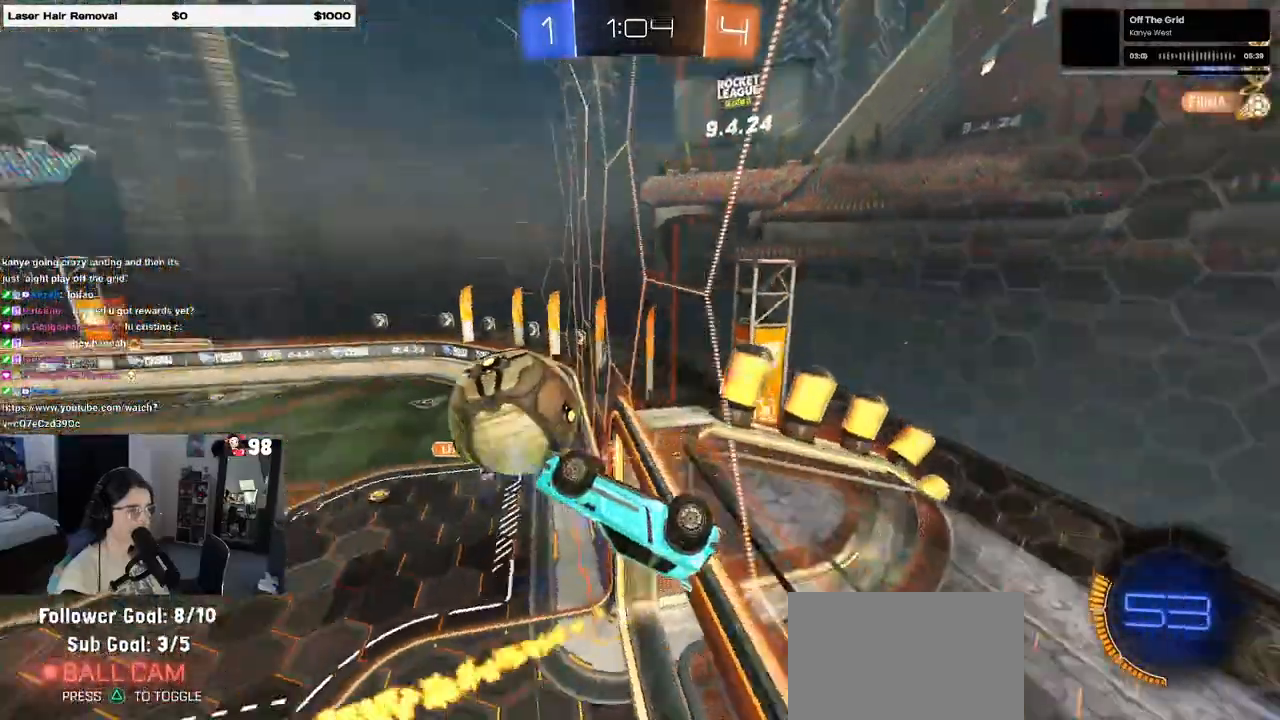
{"dt_ms": 500, "buttons": [], "left_stick": "left", "right_stick": "center", "events": [[50, "R1", "up"], [50, "left_stick", "right"], [133, "SQUARE", "down"], [233, "left_stick", "center"], [333, "SQUARE", "up"], [433, "left_stick", "left"]]}
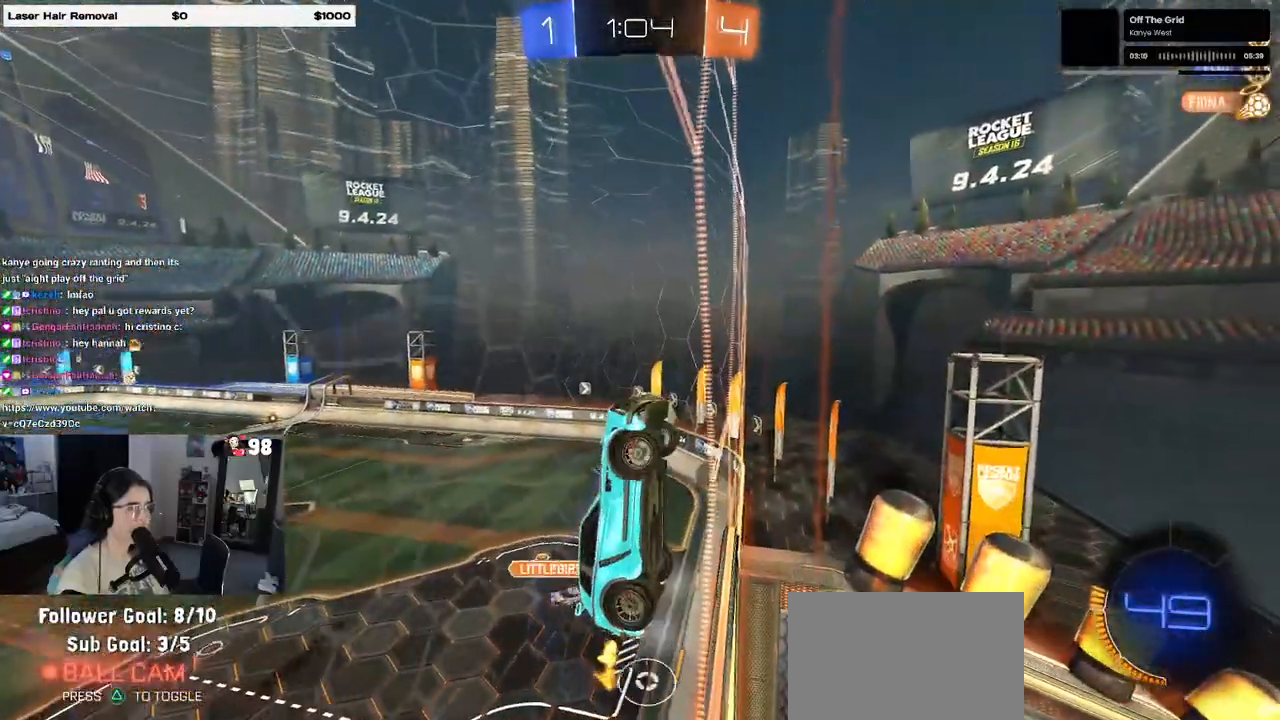
{"dt_ms": 500, "buttons": [], "left_stick": "left", "right_stick": "center", "events": []}
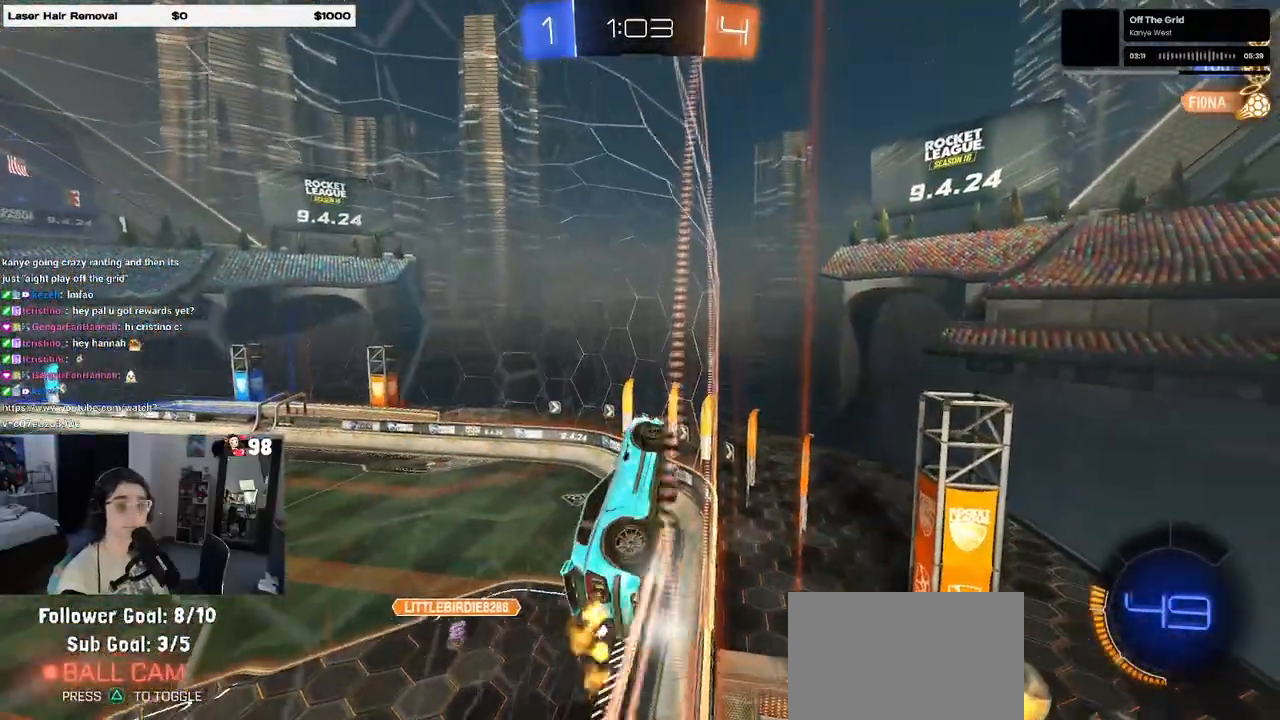
{"dt_ms": 500, "buttons": [], "left_stick": "center", "right_stick": "center", "events": [[350, "left_stick", "center"]]}
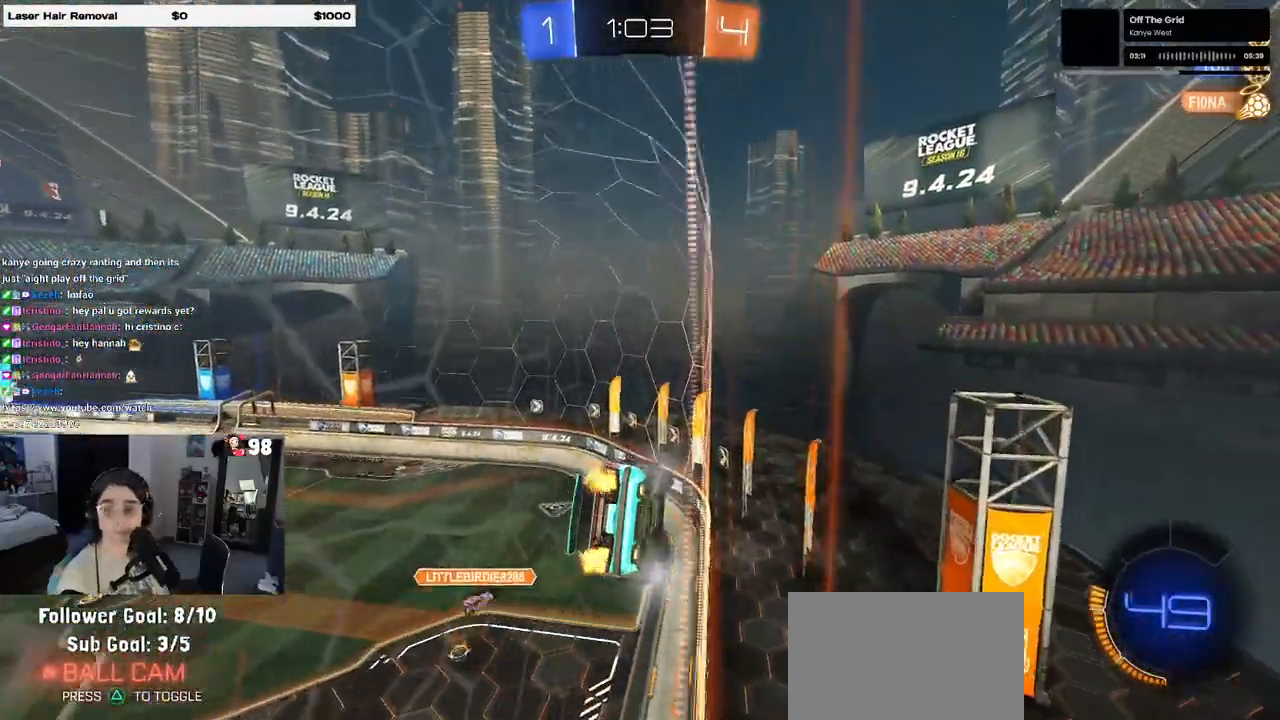
{"dt_ms": 500, "buttons": ["CROSS", "SQUARE", "R1"], "left_stick": "down-right", "right_stick": "center", "events": [[250, "left_stick", "left"], [400, "CROSS", "down"], [400, "R1", "down"], [450, "left_stick", "down-right"], [467, "SQUARE", "down"]]}
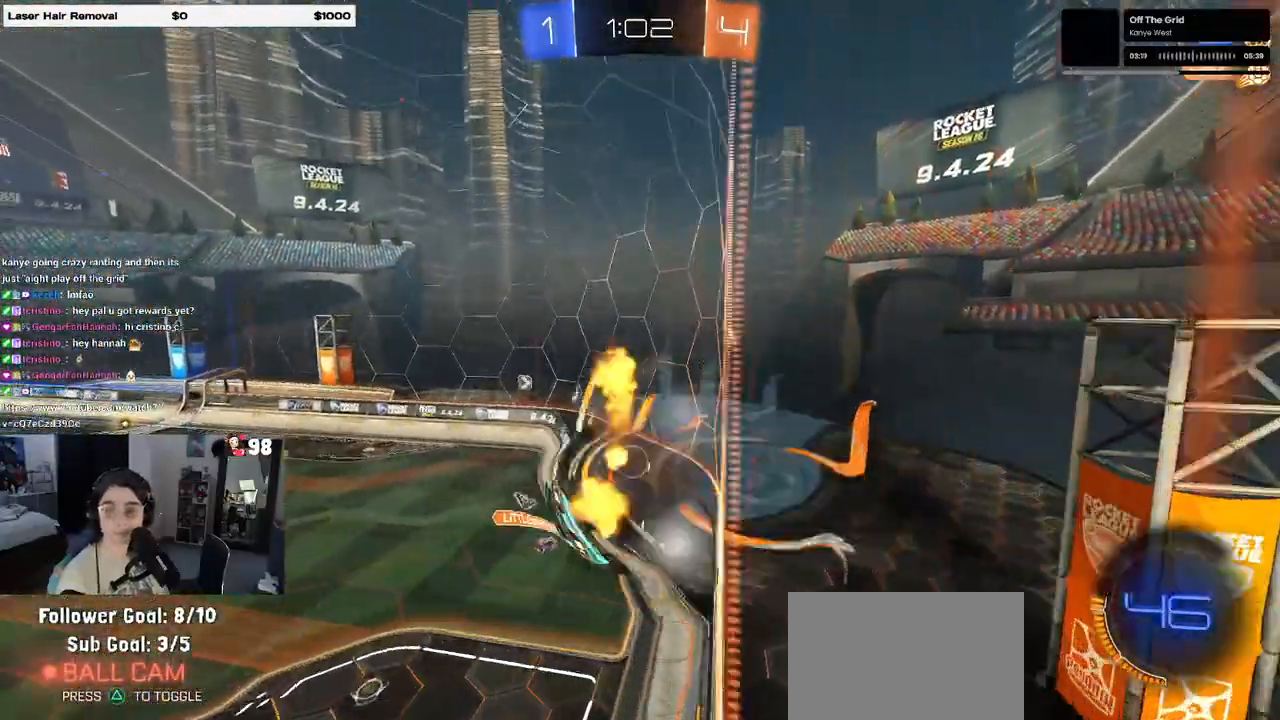
{"dt_ms": 500, "buttons": [], "left_stick": "center", "right_stick": "center", "events": [[217, "CROSS", "up"], [217, "SQUARE", "up"], [233, "R1", "up"], [267, "left_stick", "center"], [350, "TRIANGLE", "down"], [467, "TRIANGLE", "up"]]}
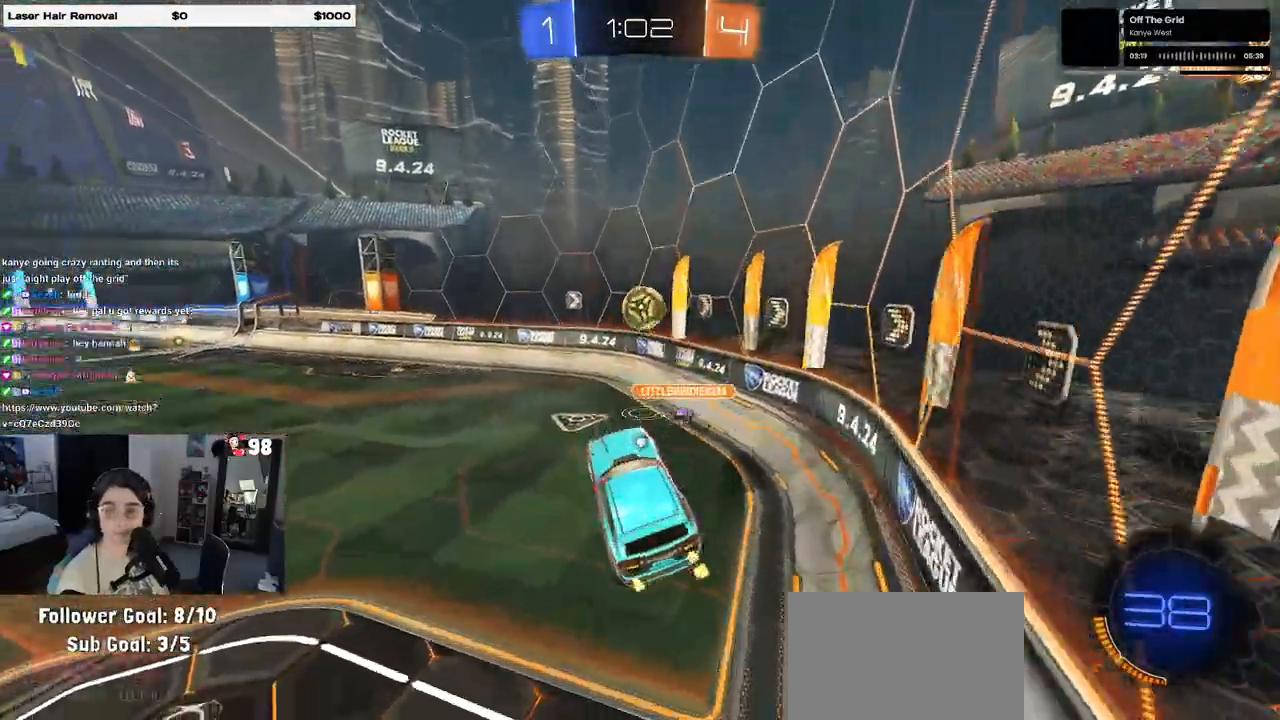
{"dt_ms": 500, "buttons": [], "left_stick": "center", "right_stick": "center", "events": [[117, "left_stick", "up"], [233, "CROSS", "down"], [317, "CROSS", "up"], [433, "left_stick", "center"]]}
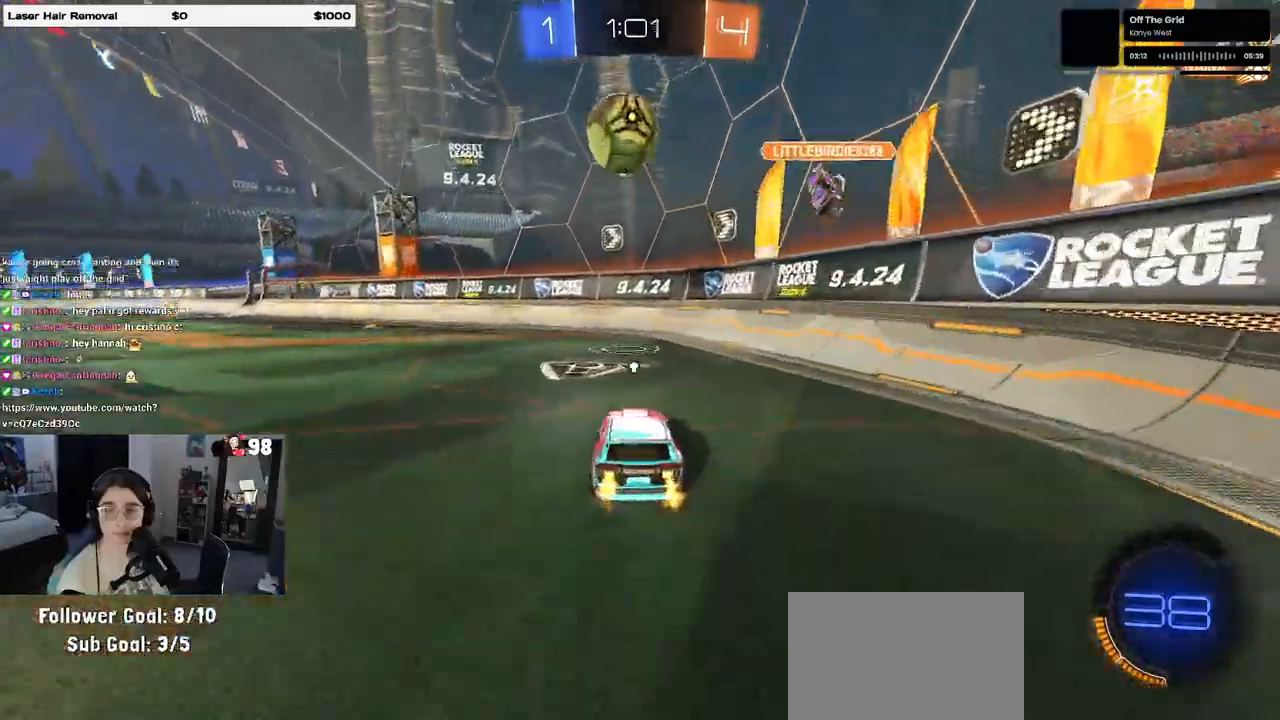
{"dt_ms": 500, "buttons": ["CROSS"], "left_stick": "down-left", "right_stick": "center", "events": [[33, "left_stick", "left"], [267, "left_stick", "center"], [300, "CROSS", "down"], [350, "left_stick", "up-left"], [400, "CROSS", "up"], [450, "CROSS", "down"], [500, "left_stick", "down-left"]]}
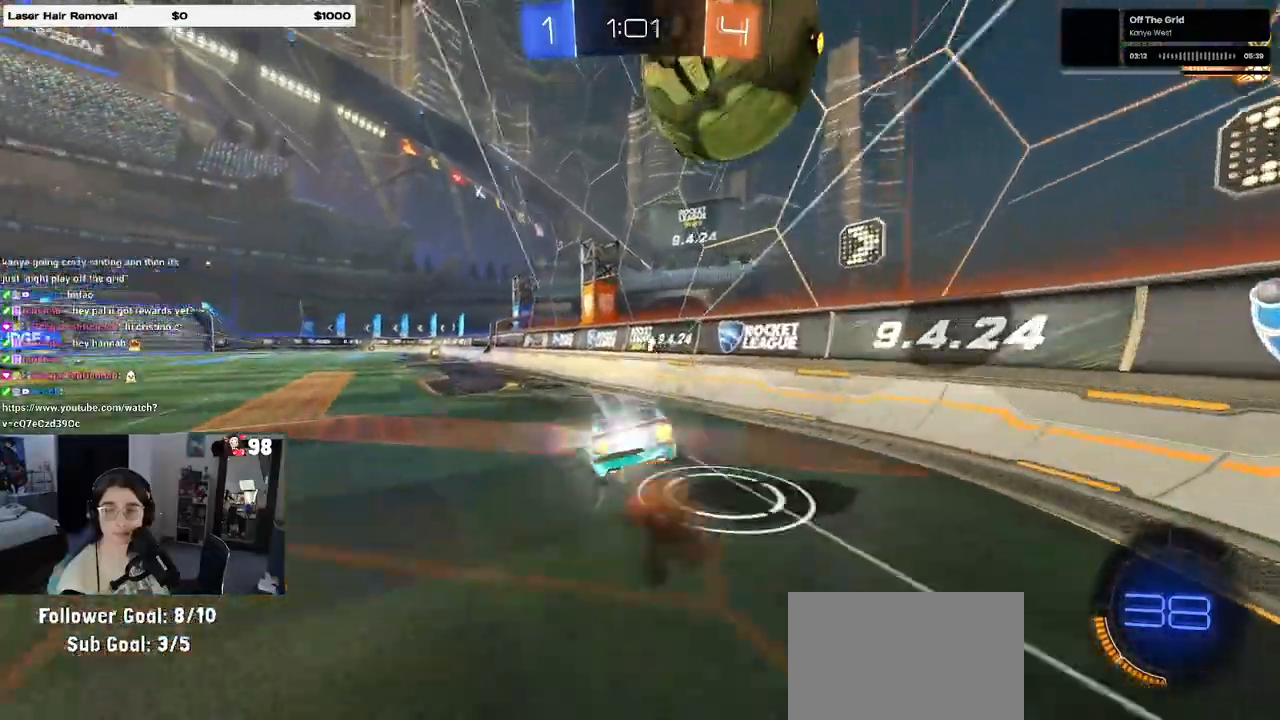
{"dt_ms": 1000, "buttons": [], "left_stick": "center", "right_stick": "center"}
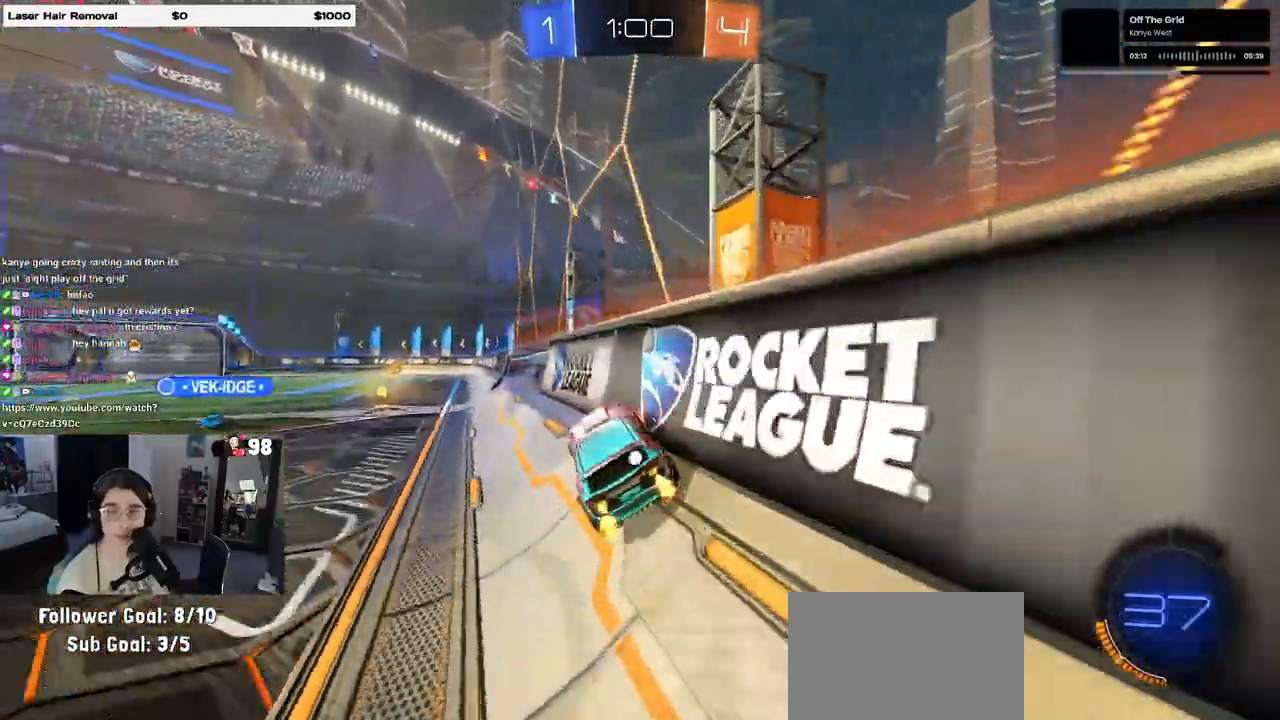
{"dt_ms": 500, "buttons": ["SQUARE"], "left_stick": "down-right", "right_stick": "center", "events": [[17, "R1", "down"], [33, "left_stick", "left"], [350, "R1", "up"], [367, "CROSS", "down"], [367, "left_stick", "center"], [417, "left_stick", "down-right"], [467, "SQUARE", "down"], [500, "CROSS", "up"]]}
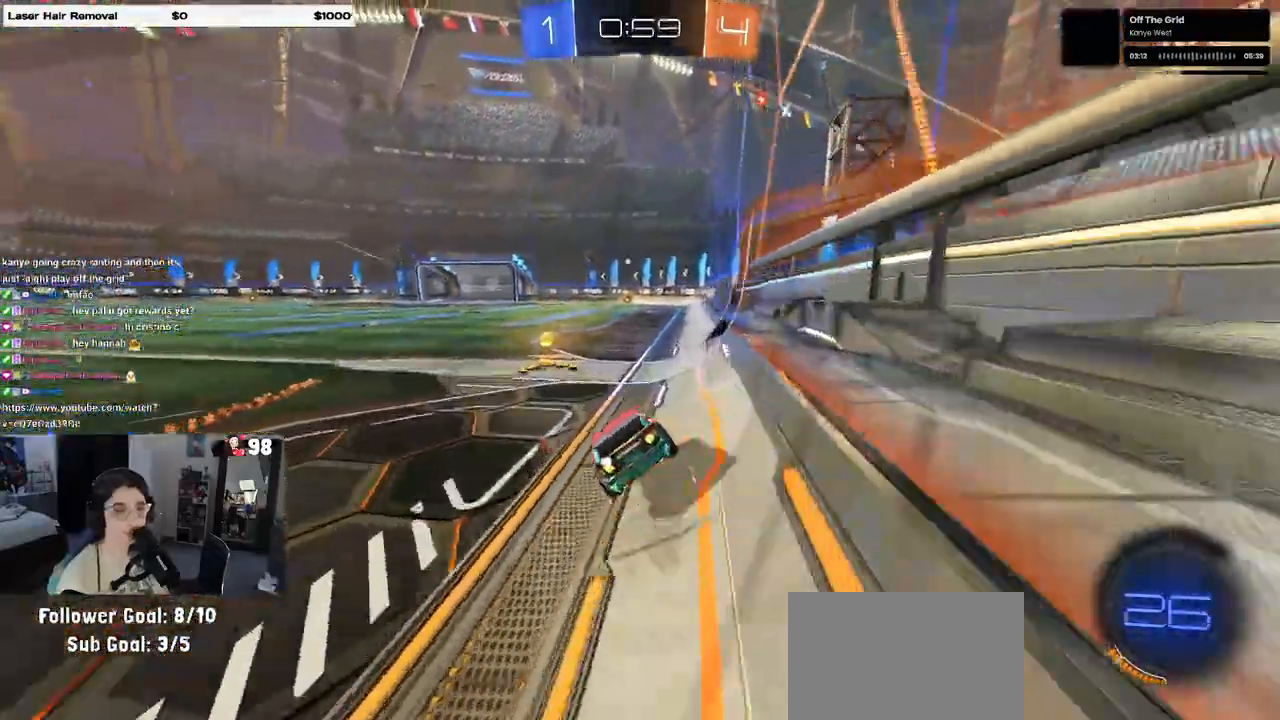
{"dt_ms": 500, "buttons": ["TRIANGLE"], "left_stick": "center", "right_stick": "center", "events": [[133, "SQUARE", "up"], [150, "left_stick", "center"], [200, "left_stick", "up"], [217, "CROSS", "down"], [300, "left_stick", "center"], [350, "CROSS", "up"], [433, "TRIANGLE", "down"]]}
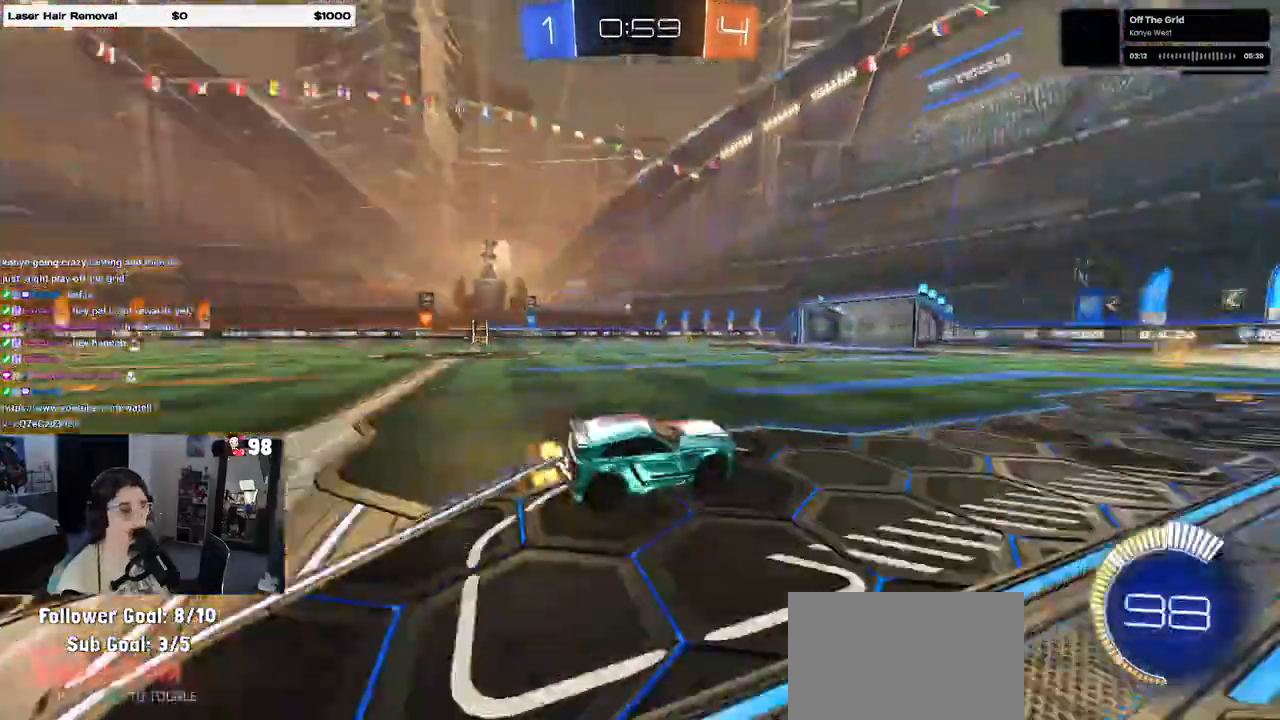
{"dt_ms": 500, "buttons": [], "left_stick": "center", "right_stick": "center", "events": [[33, "TRIANGLE", "up"], [83, "left_stick", "down-left"], [233, "left_stick", "center"]]}
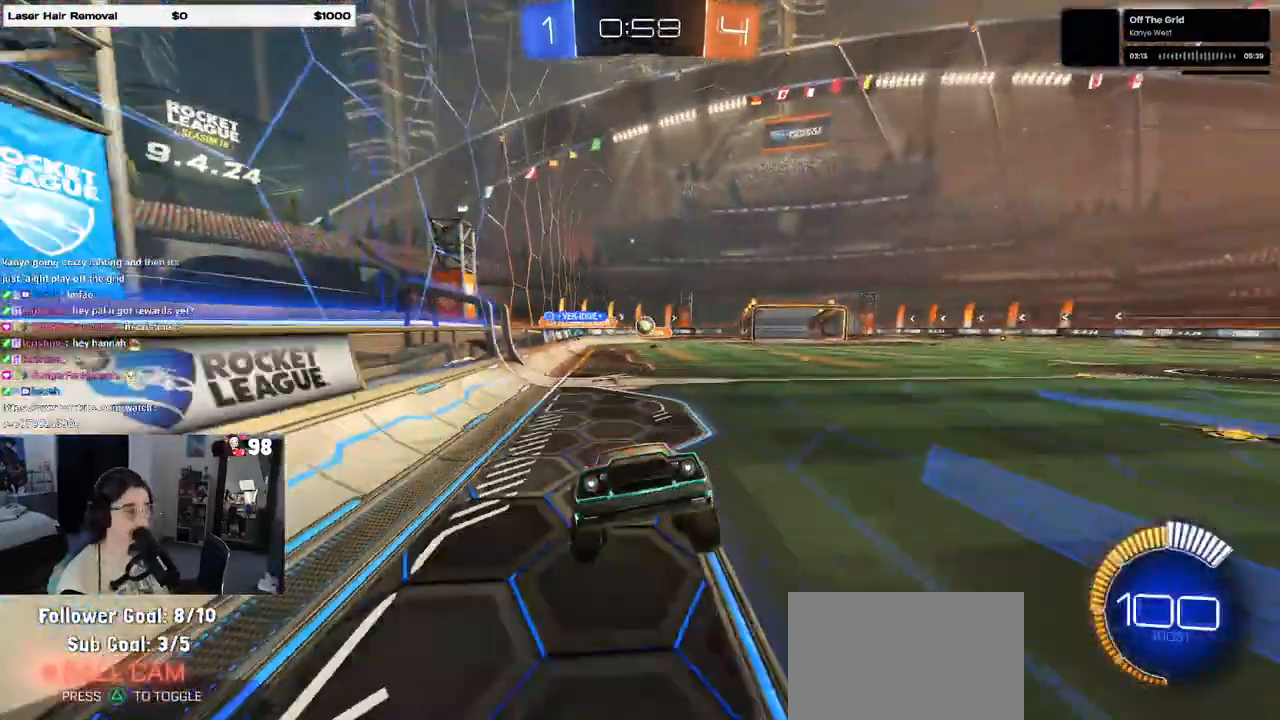
{"dt_ms": 500, "buttons": [], "left_stick": "up", "right_stick": "center", "events": [[433, "left_stick", "up"]]}
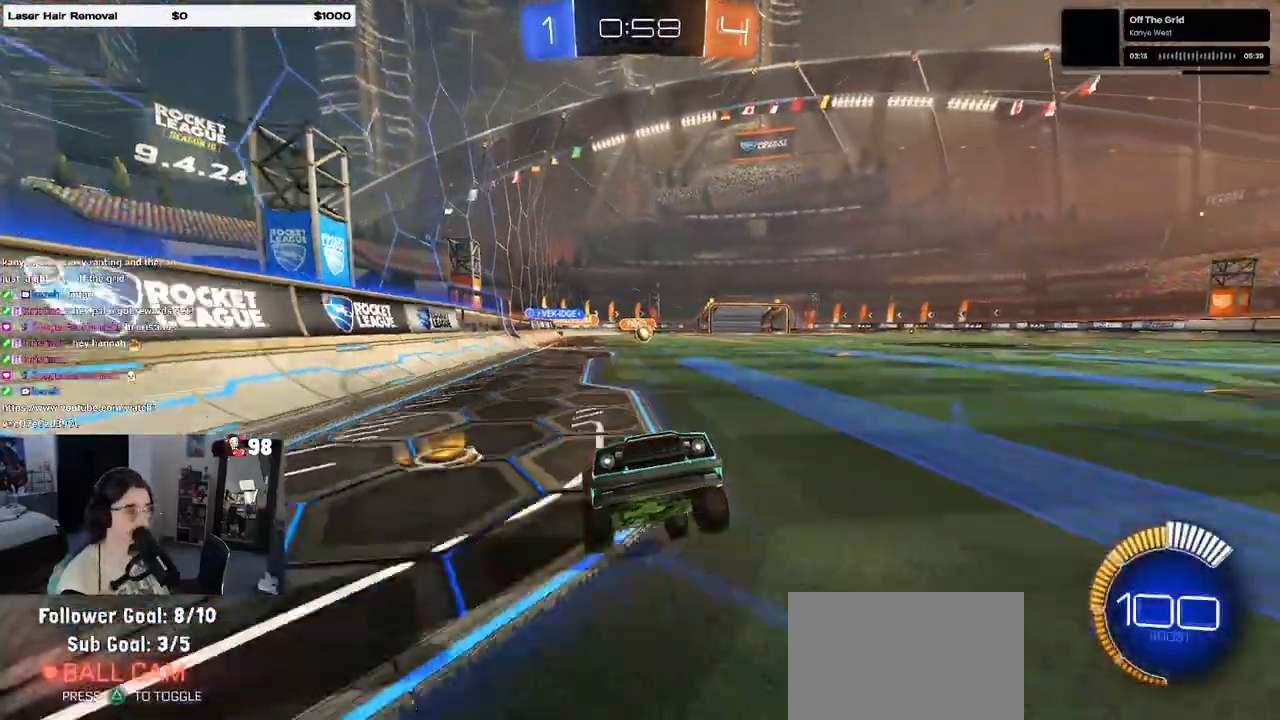
{"dt_ms": 500, "buttons": [], "left_stick": "down-left", "right_stick": "center", "events": [[50, "CROSS", "down"], [117, "CROSS", "up"], [150, "left_stick", "down-left"]]}
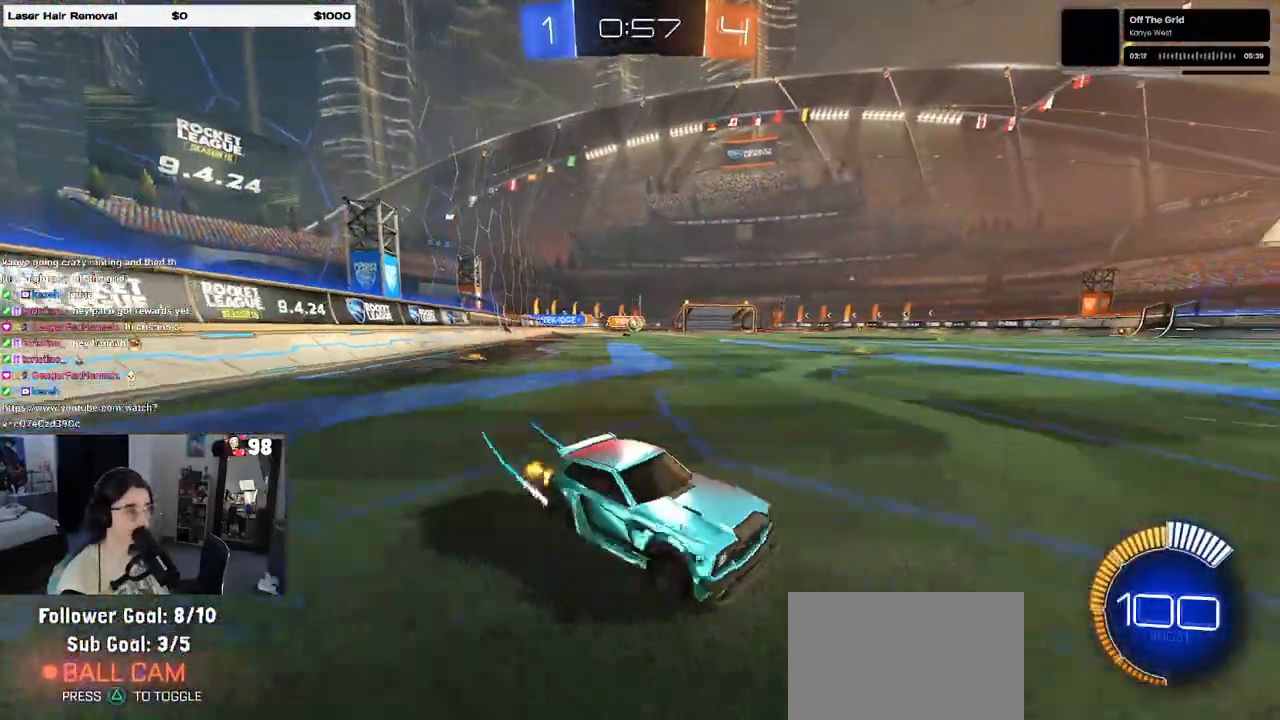
{"dt_ms": 500, "buttons": [], "left_stick": "center", "right_stick": "center", "events": [[17, "SQUARE", "down"], [133, "SQUARE", "up"], [467, "left_stick", "center"]]}
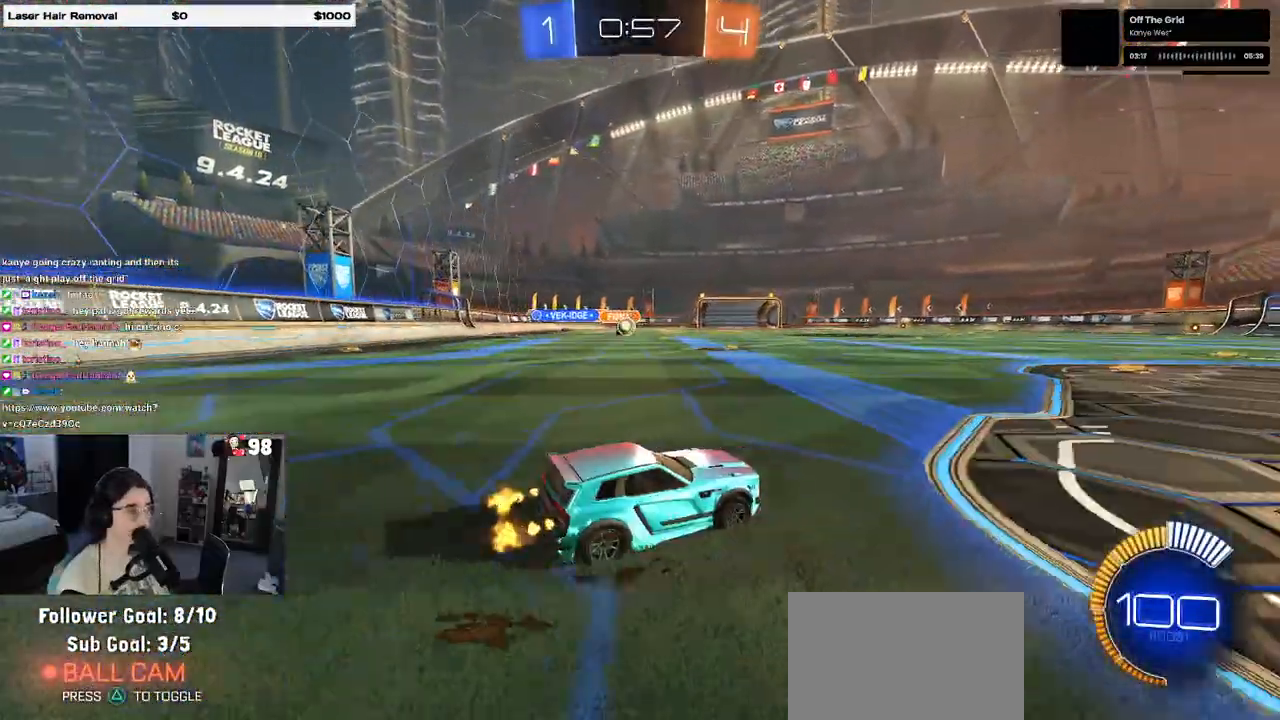
{"dt_ms": 500, "buttons": [], "left_stick": "right", "right_stick": "center", "events": [[100, "left_stick", "right"], [167, "L2", "down"], [333, "L2", "up"]]}
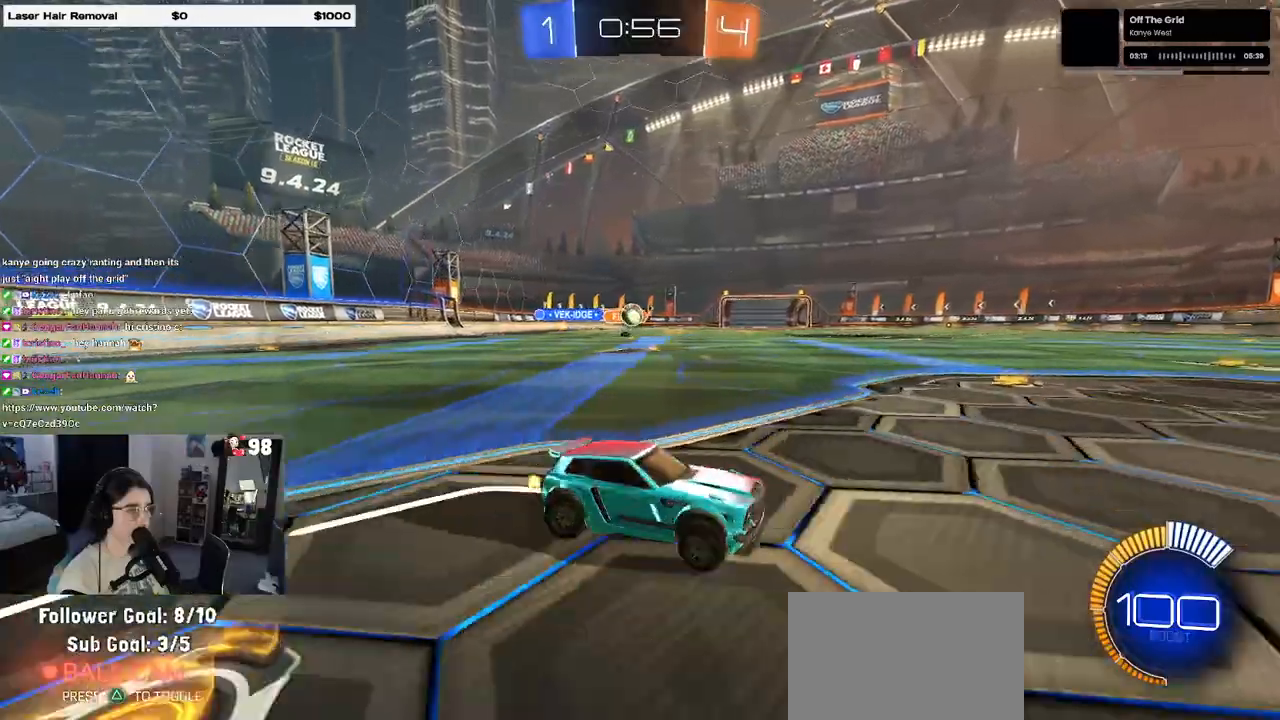
{"dt_ms": 500, "buttons": ["SQUARE"], "left_stick": "left", "right_stick": "center", "events": [[350, "left_stick", "center"], [367, "SQUARE", "down"], [433, "left_stick", "left"]]}
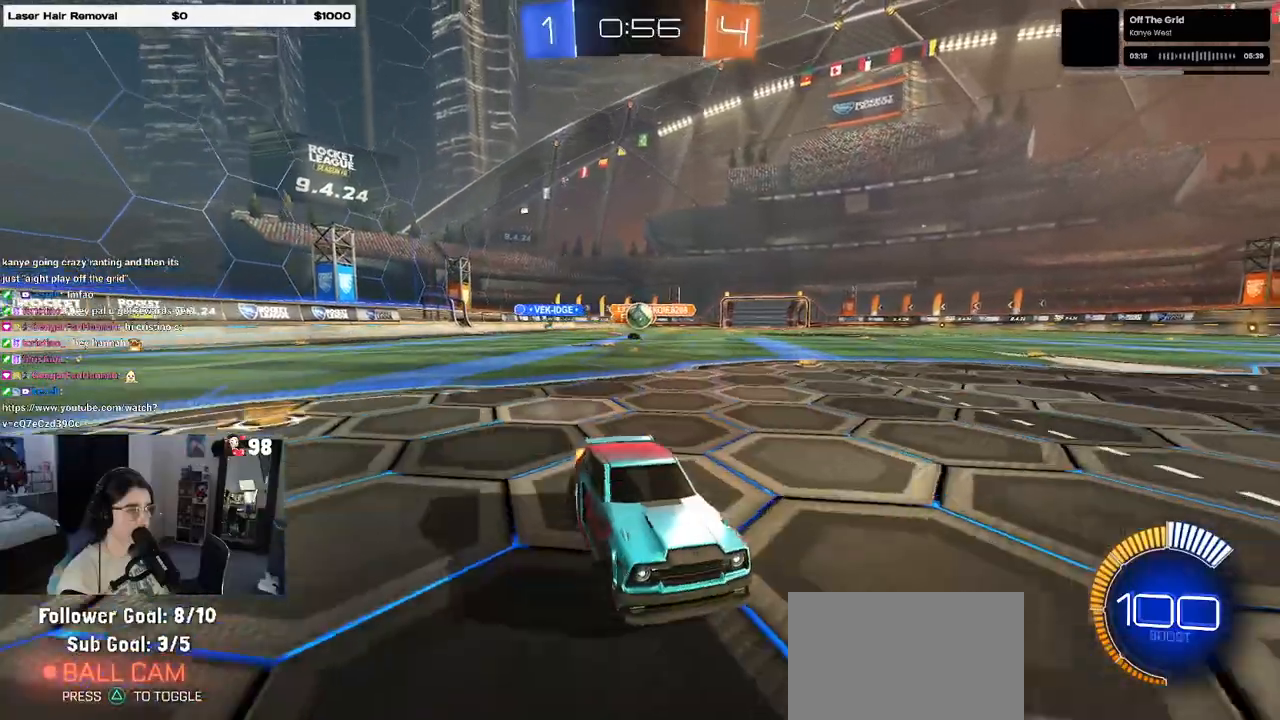
{"dt_ms": 500, "buttons": [], "left_stick": "left", "right_stick": "center", "events": [[117, "SQUARE", "up"]]}
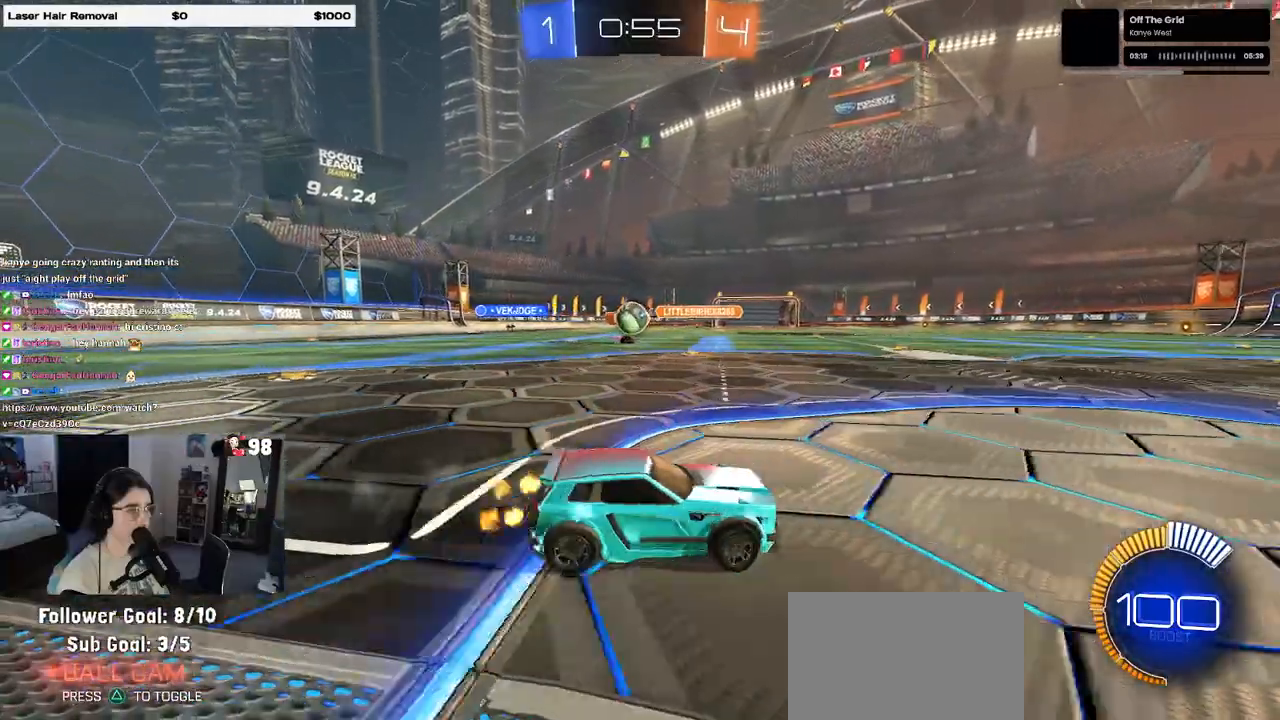
{"dt_ms": 500, "buttons": ["R1"], "left_stick": "center", "right_stick": "center", "events": [[167, "CROSS", "down"], [167, "R1", "down"], [217, "left_stick", "down-left"], [367, "left_stick", "down-right"], [433, "CROSS", "up"], [483, "left_stick", "center"]]}
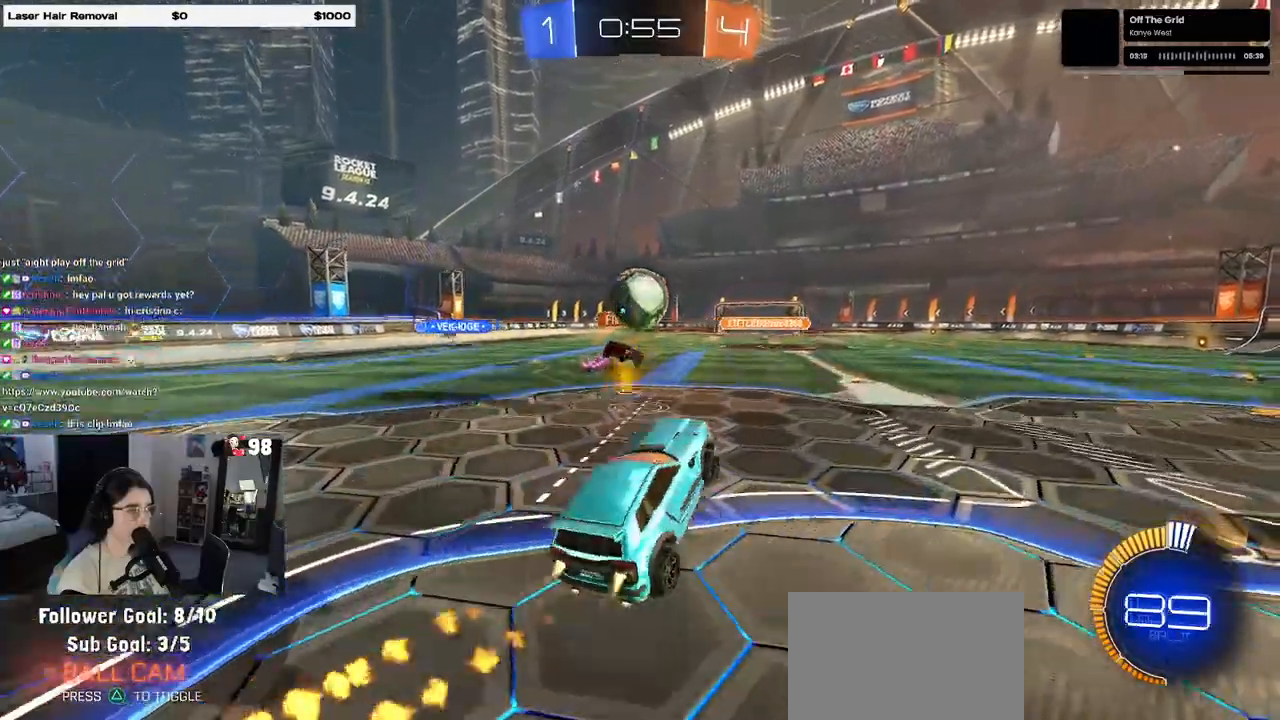
{"dt_ms": 500, "buttons": ["R1"], "left_stick": "left", "right_stick": "center", "events": [[217, "CROSS", "down"], [433, "CROSS", "up"], [483, "left_stick", "left"]]}
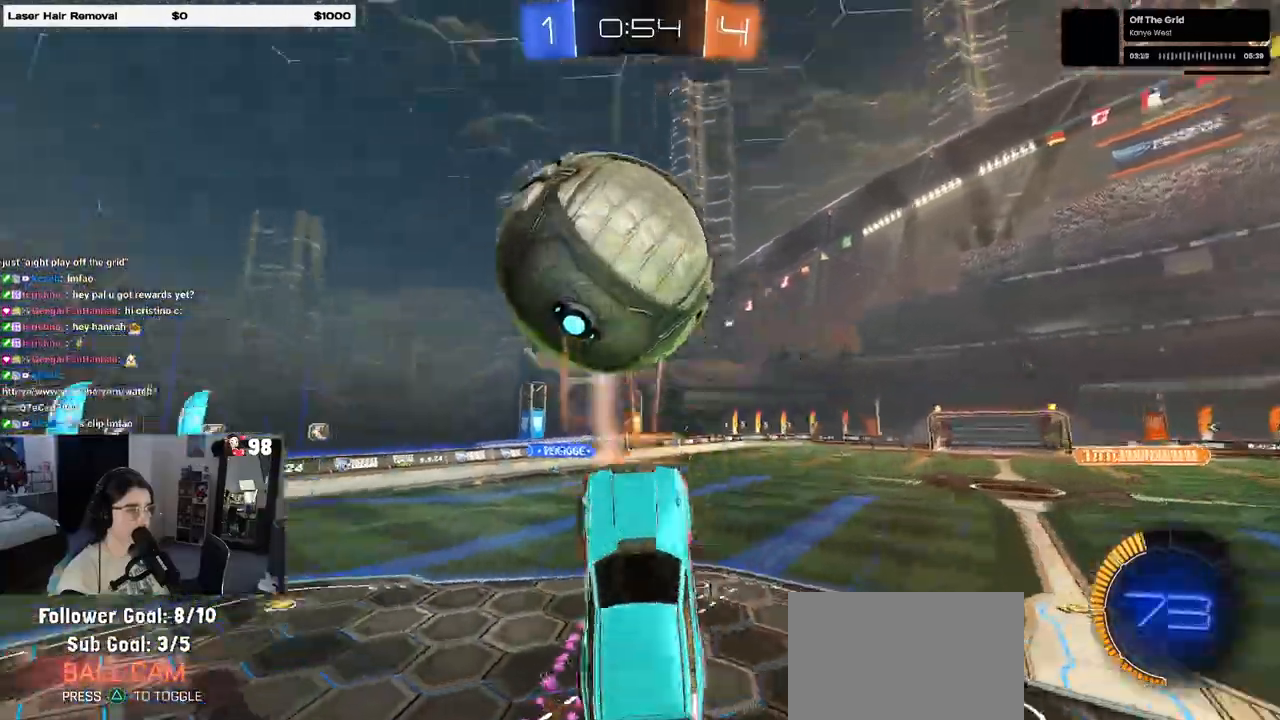
{"dt_ms": 500, "buttons": ["L1", "R1"], "left_stick": "right", "right_stick": "center", "events": [[33, "L1", "down"], [267, "left_stick", "center"], [317, "left_stick", "right"]]}
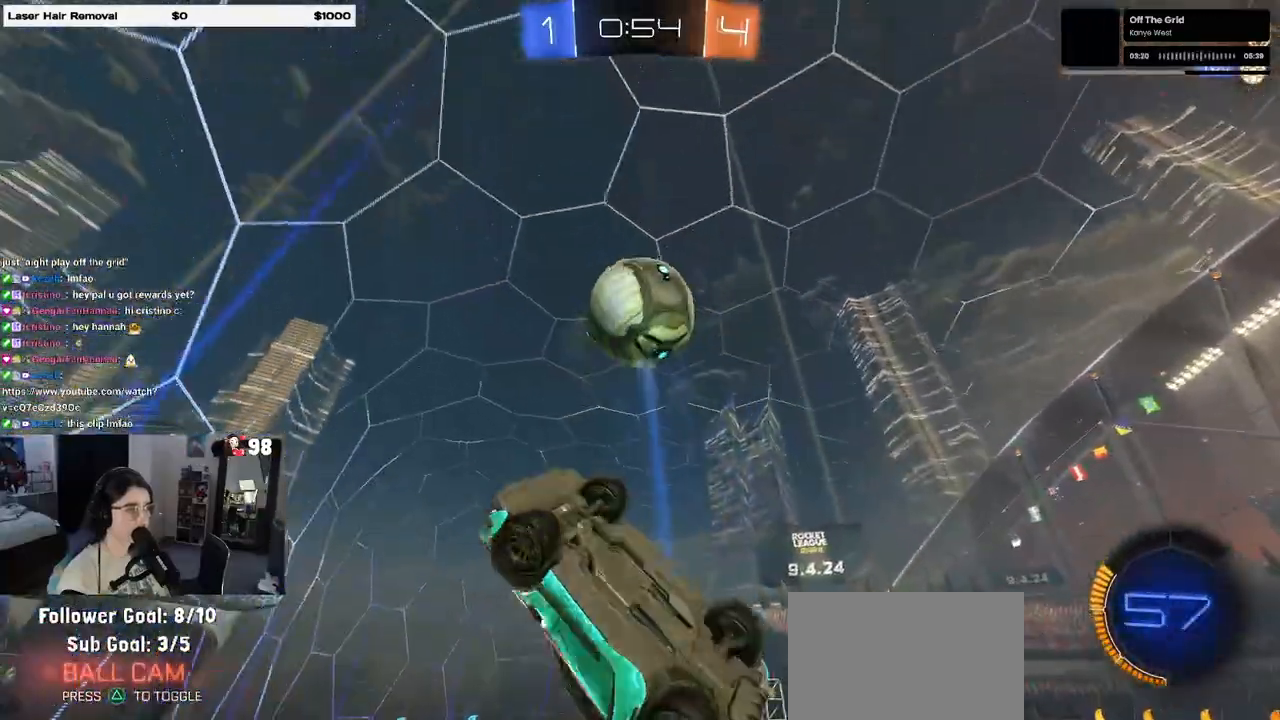
{"dt_ms": 500, "buttons": ["SQUARE", "R1"], "left_stick": "center", "right_stick": "center", "events": [[17, "left_stick", "center"], [67, "left_stick", "right"], [100, "L1", "up"], [417, "SQUARE", "down"], [500, "left_stick", "center"]]}